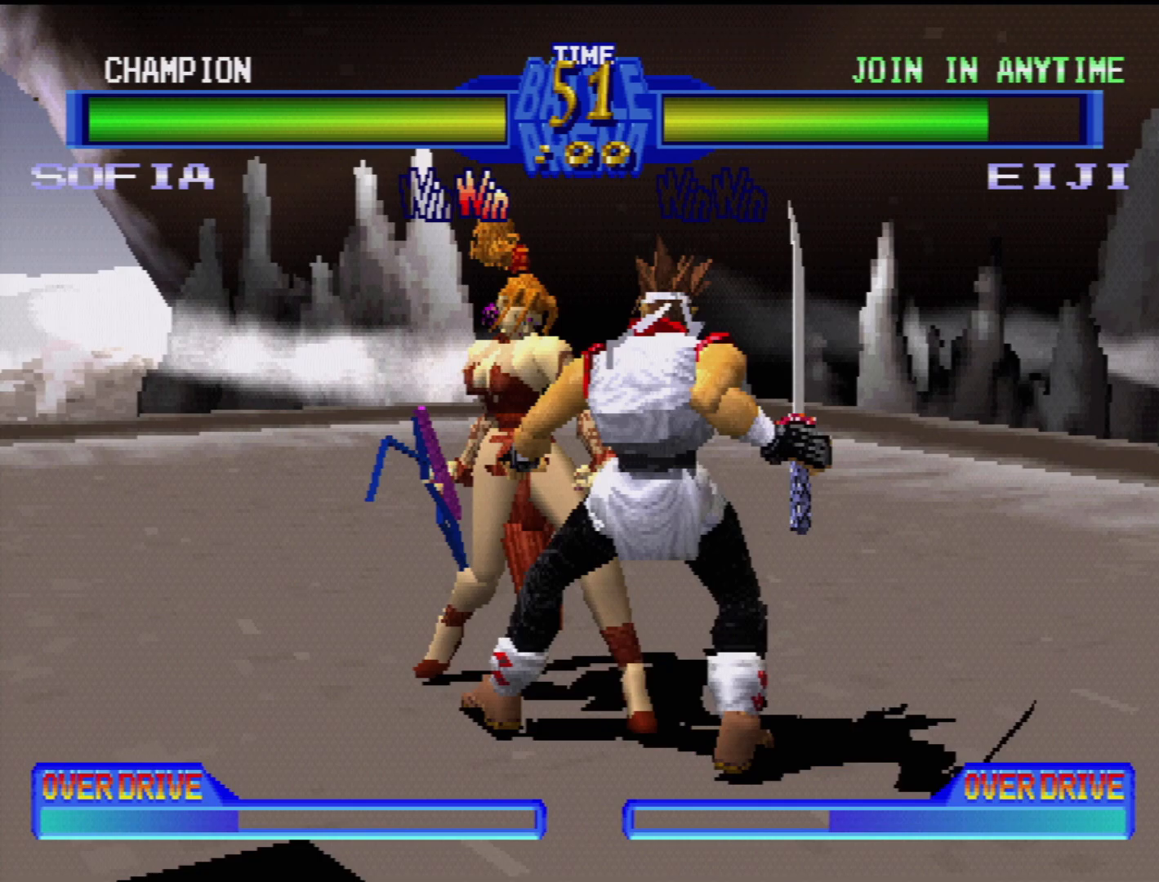
Gameplay with a controller (PlayStation layout); each line is a JSON object with the inputs held at the frame after it. "events" lists button and stick changes between this image and that frame as [ms after this image, input, new state], when the widget could be followed in between. Not read: L3 R3.
{"buttons": ["DPAD_DOWN", "DPAD_LEFT"]}
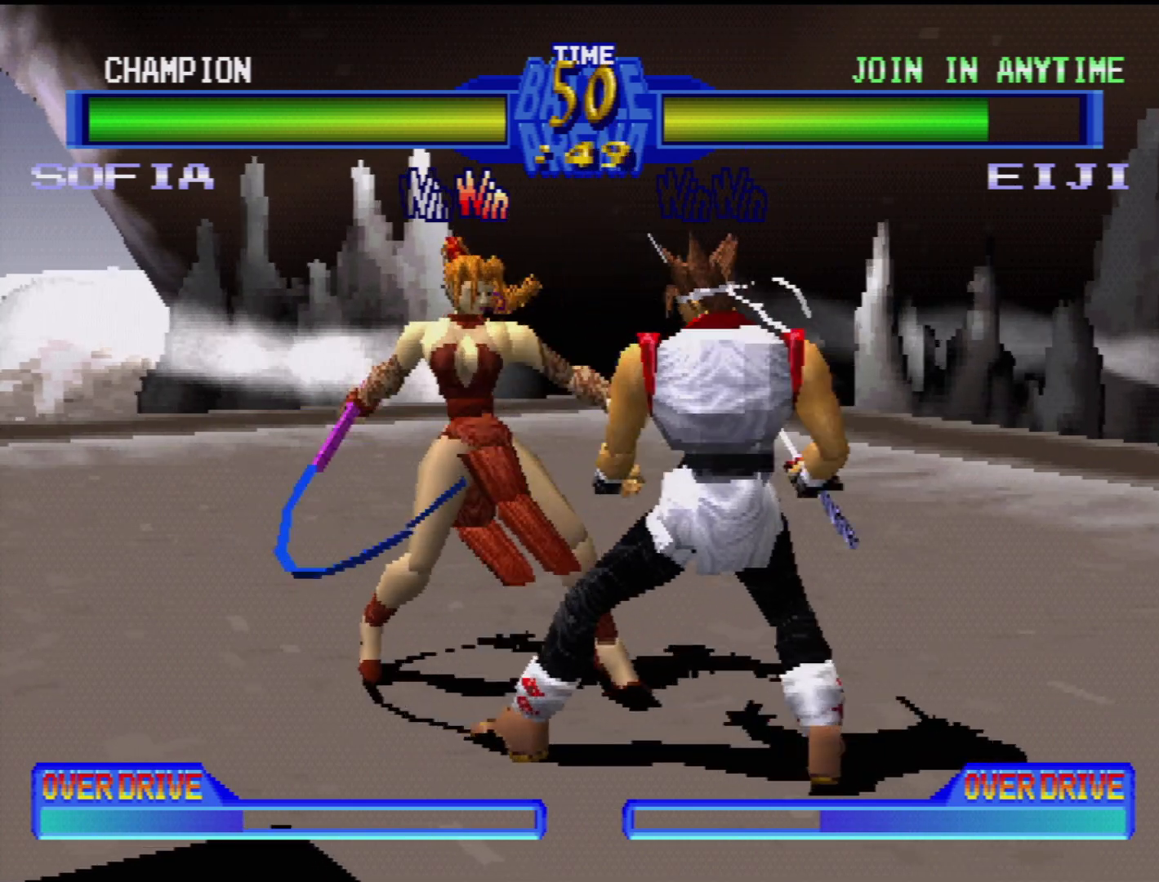
{"buttons": ["CROSS", "DPAD_DOWN", "DPAD_LEFT"], "events": [[83, "CROSS", "down"], [233, "CROSS", "up"], [283, "CROSS", "down"], [383, "CROSS", "up"], [450, "CROSS", "down"]]}
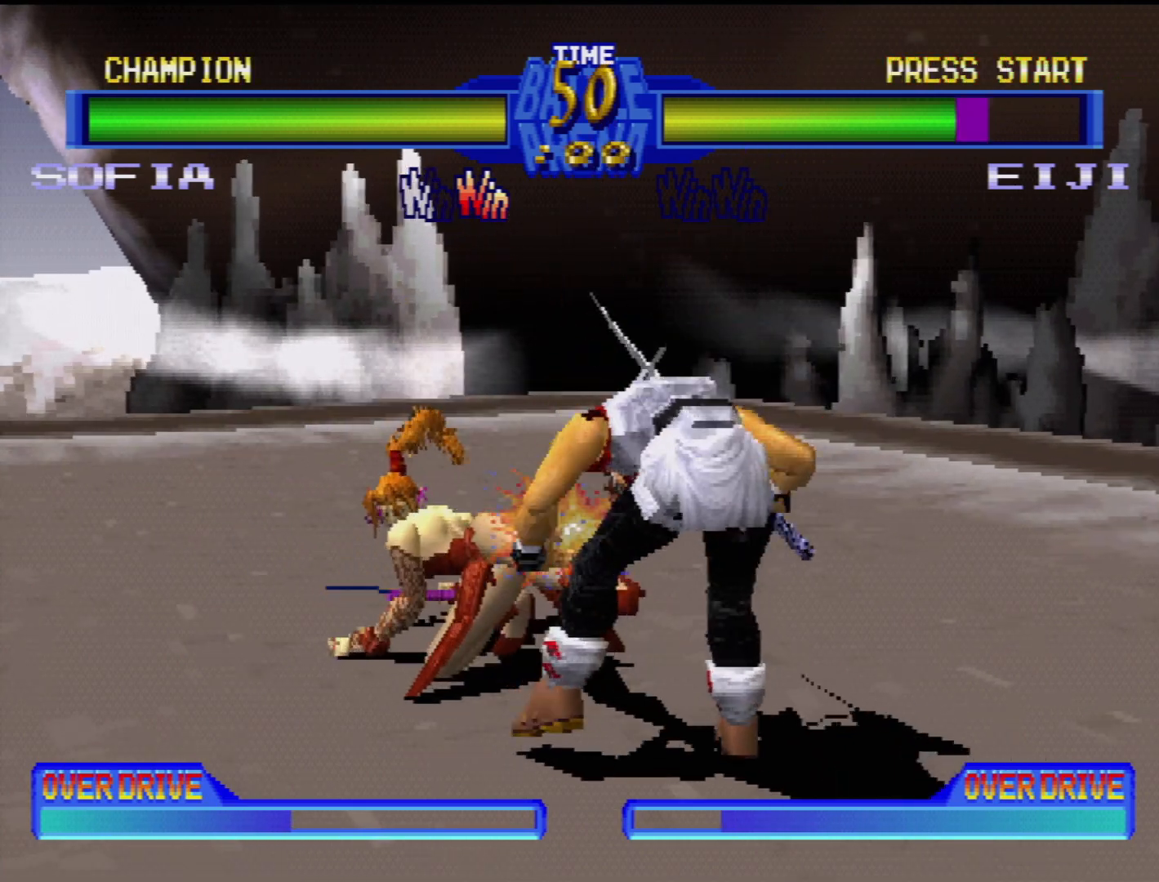
{"buttons": ["TRIANGLE", "DPAD_RIGHT"], "events": [[50, "CROSS", "up"], [67, "DPAD_DOWN", "up"], [67, "DPAD_LEFT", "up"], [283, "DPAD_RIGHT", "down"], [283, "TRIANGLE", "down"], [400, "TRIANGLE", "up"], [450, "TRIANGLE", "down"]]}
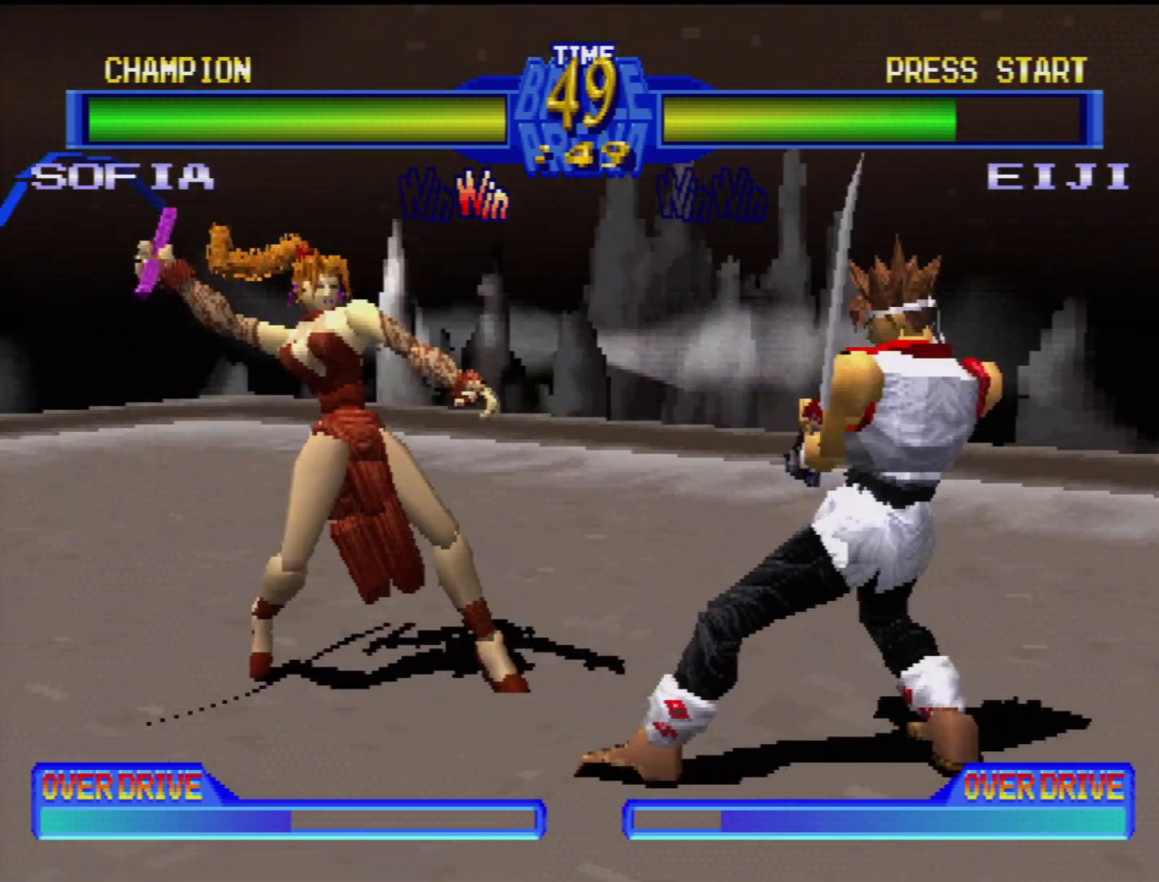
{"buttons": [], "events": [[33, "TRIANGLE", "up"], [83, "TRIANGLE", "down"], [150, "DPAD_DOWN", "down"], [150, "DPAD_RIGHT", "up"], [167, "DPAD_DOWN", "up"], [167, "DPAD_LEFT", "down"], [183, "TRIANGLE", "up"], [217, "DPAD_DOWN", "down"], [400, "DPAD_DOWN", "up"], [417, "DPAD_LEFT", "up"]]}
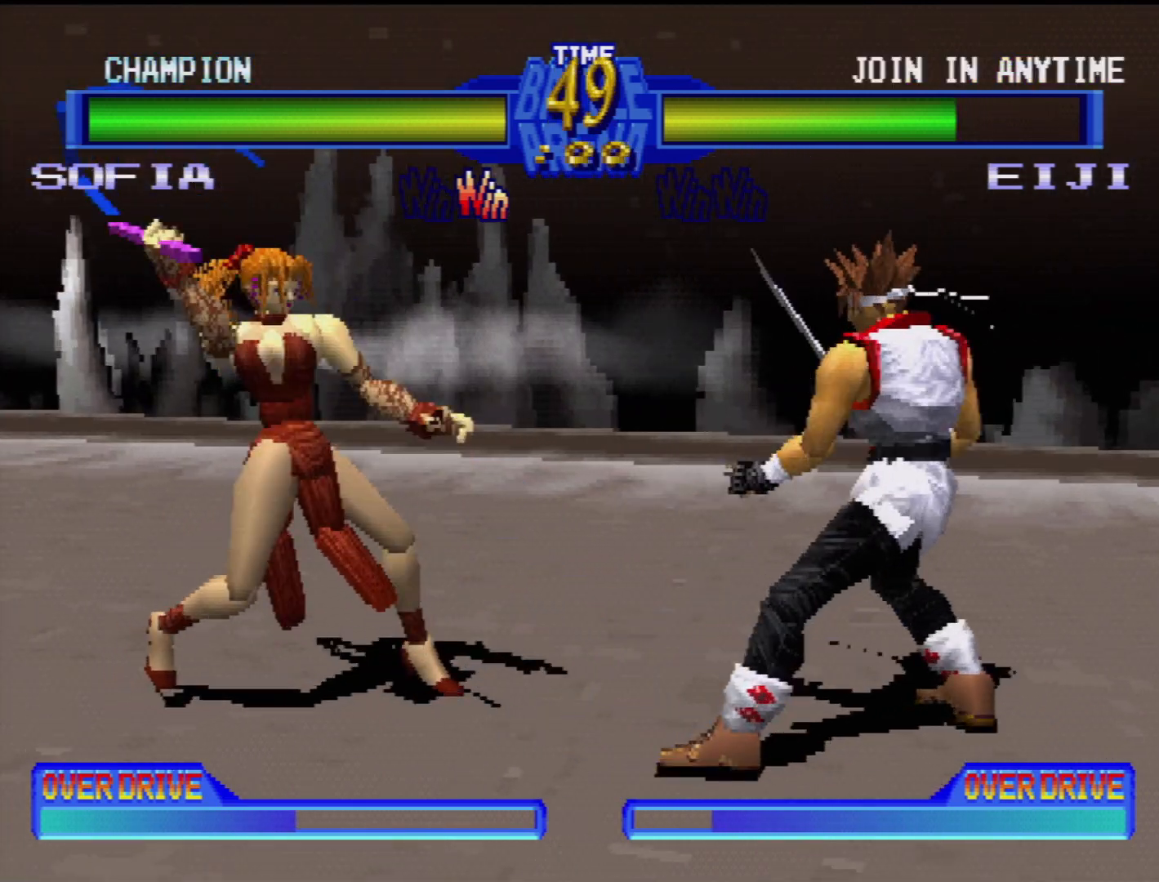
{"buttons": [], "events": [[167, "DPAD_DOWN", "down"], [183, "DPAD_RIGHT", "down"], [233, "DPAD_DOWN", "up"], [267, "TRIANGLE", "down"], [317, "DPAD_RIGHT", "up"], [367, "TRIANGLE", "up"], [433, "TRIANGLE", "down"], [500, "TRIANGLE", "up"]]}
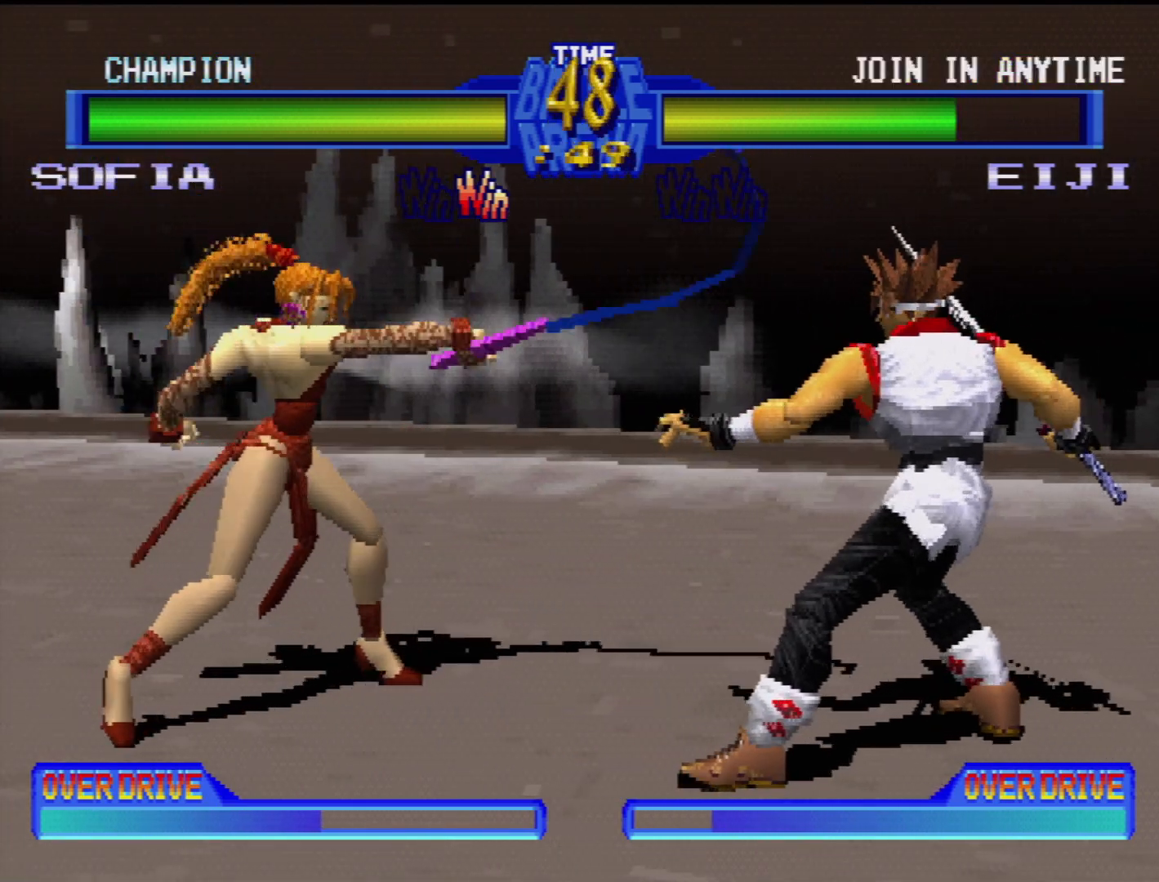
{"buttons": ["TRIANGLE", "DPAD_RIGHT"], "events": [[83, "TRIANGLE", "down"], [150, "TRIANGLE", "up"], [217, "TRIANGLE", "down"], [233, "DPAD_DOWN", "down"], [233, "DPAD_RIGHT", "down"], [267, "DPAD_DOWN", "up"], [283, "TRIANGLE", "up"], [367, "TRIANGLE", "down"], [433, "TRIANGLE", "up"], [500, "TRIANGLE", "down"]]}
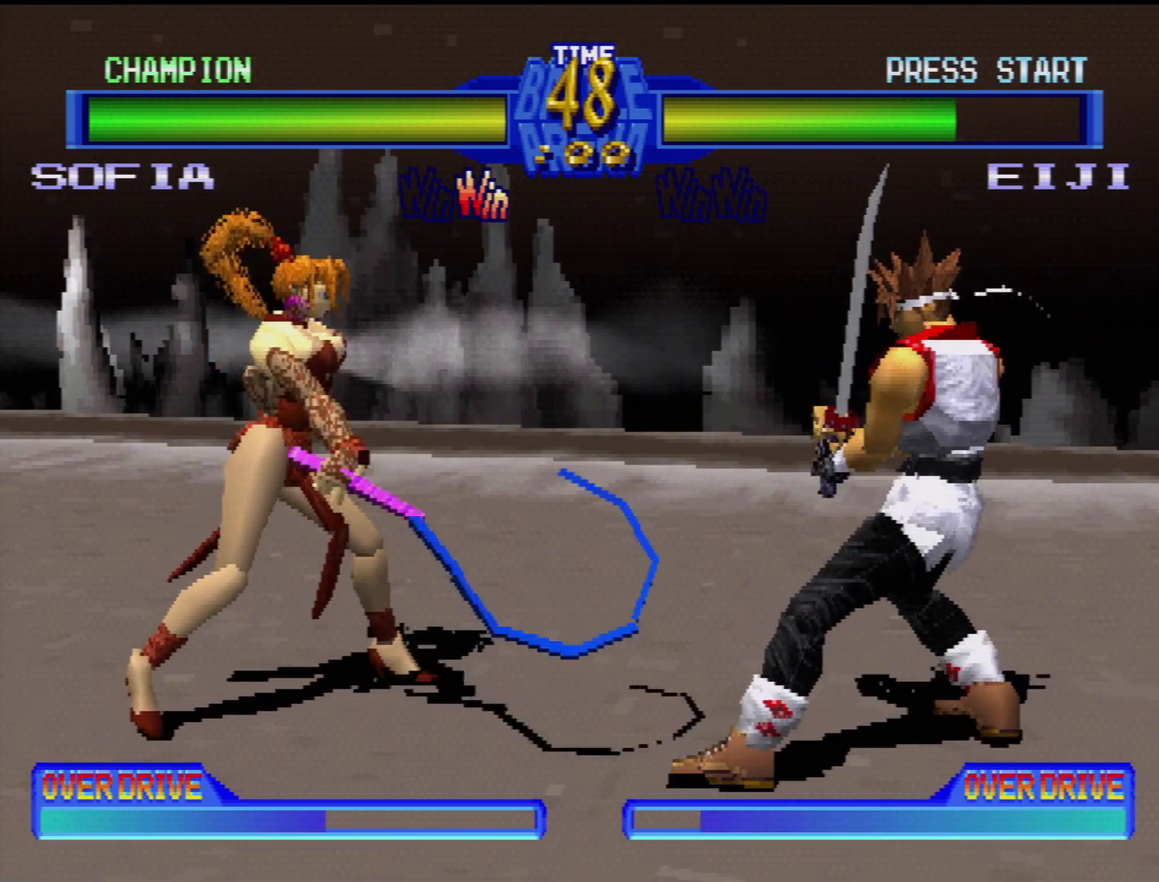
{"buttons": [], "events": [[83, "TRIANGLE", "up"], [150, "TRIANGLE", "down"], [217, "TRIANGLE", "up"], [283, "TRIANGLE", "down"], [333, "DPAD_RIGHT", "up"], [383, "TRIANGLE", "up"]]}
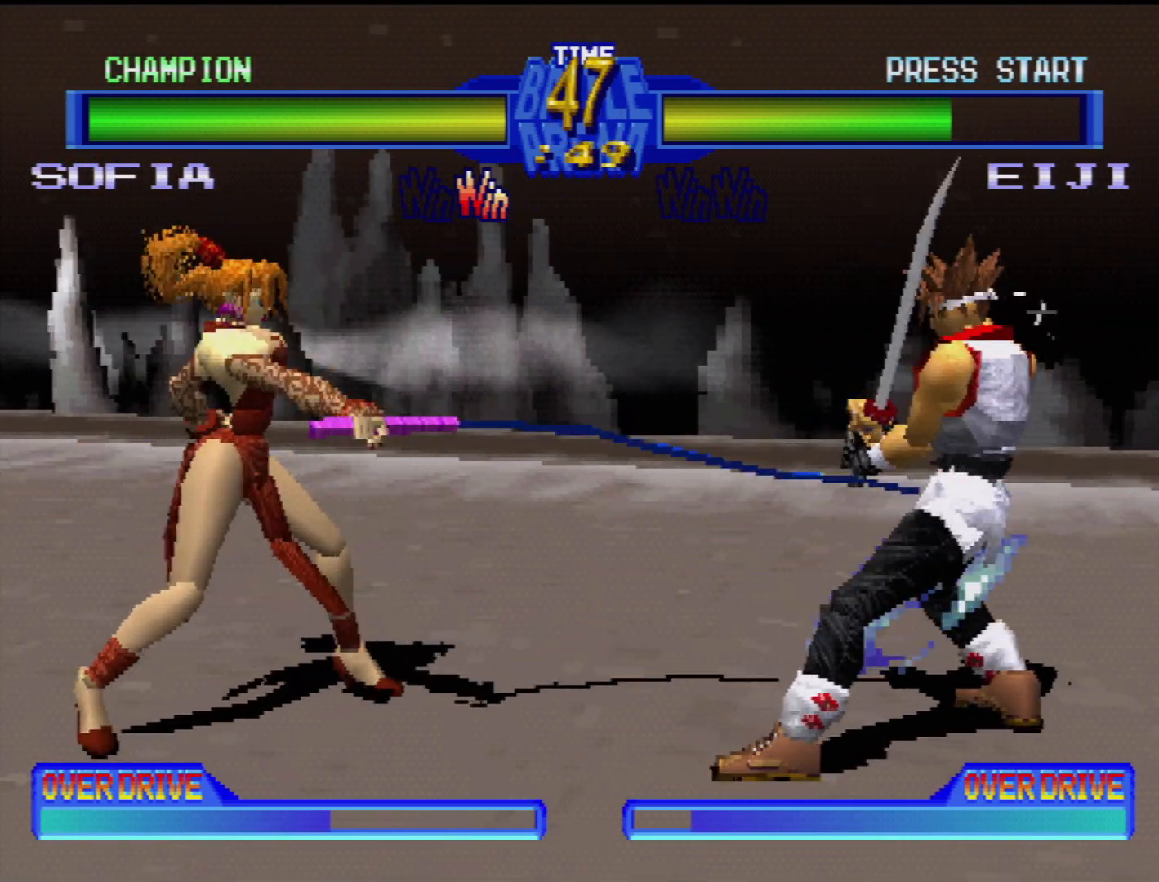
{"buttons": [], "events": [[217, "DPAD_LEFT", "down"], [317, "DPAD_LEFT", "up"], [383, "DPAD_LEFT", "down"], [467, "DPAD_LEFT", "up"]]}
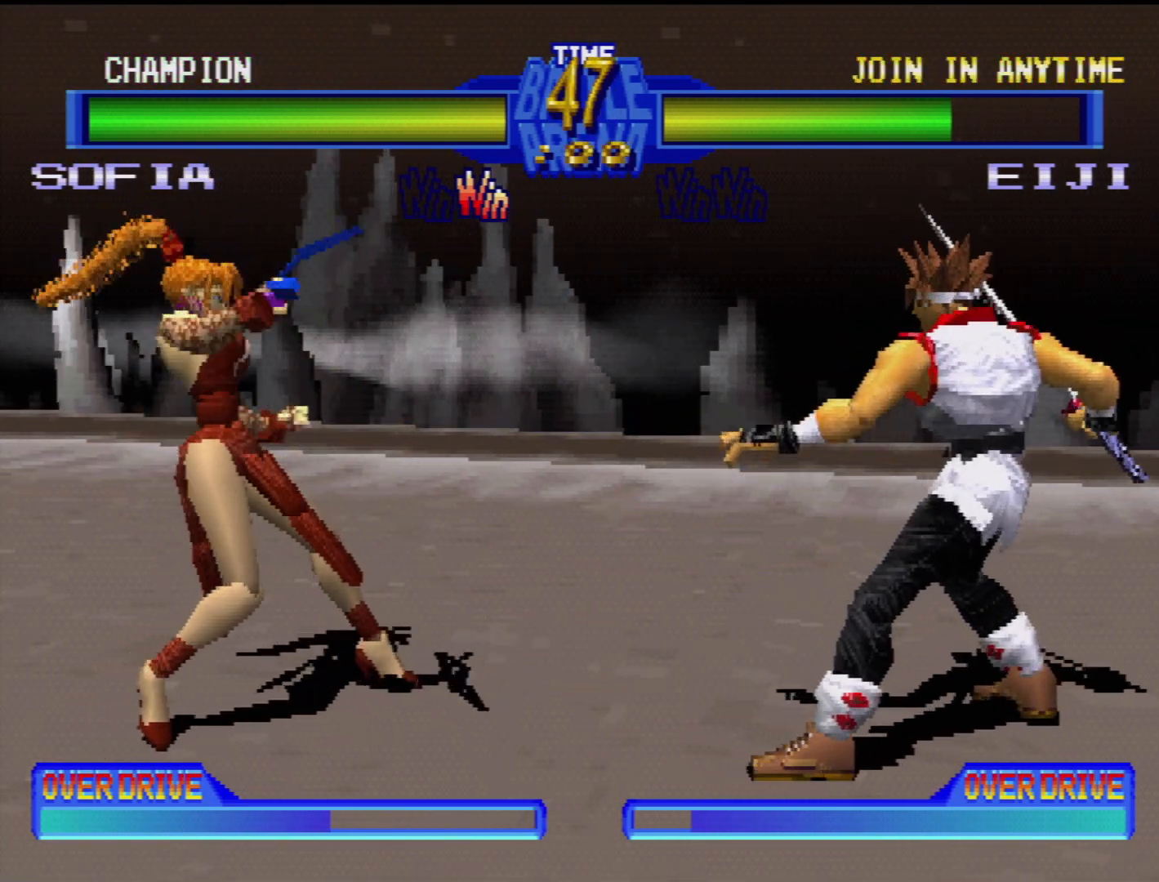
{"buttons": ["DPAD_LEFT"], "events": [[50, "DPAD_LEFT", "down"], [117, "DPAD_LEFT", "up"], [217, "DPAD_LEFT", "down"], [300, "DPAD_LEFT", "up"], [367, "DPAD_LEFT", "down"], [450, "DPAD_LEFT", "up"], [500, "DPAD_LEFT", "down"]]}
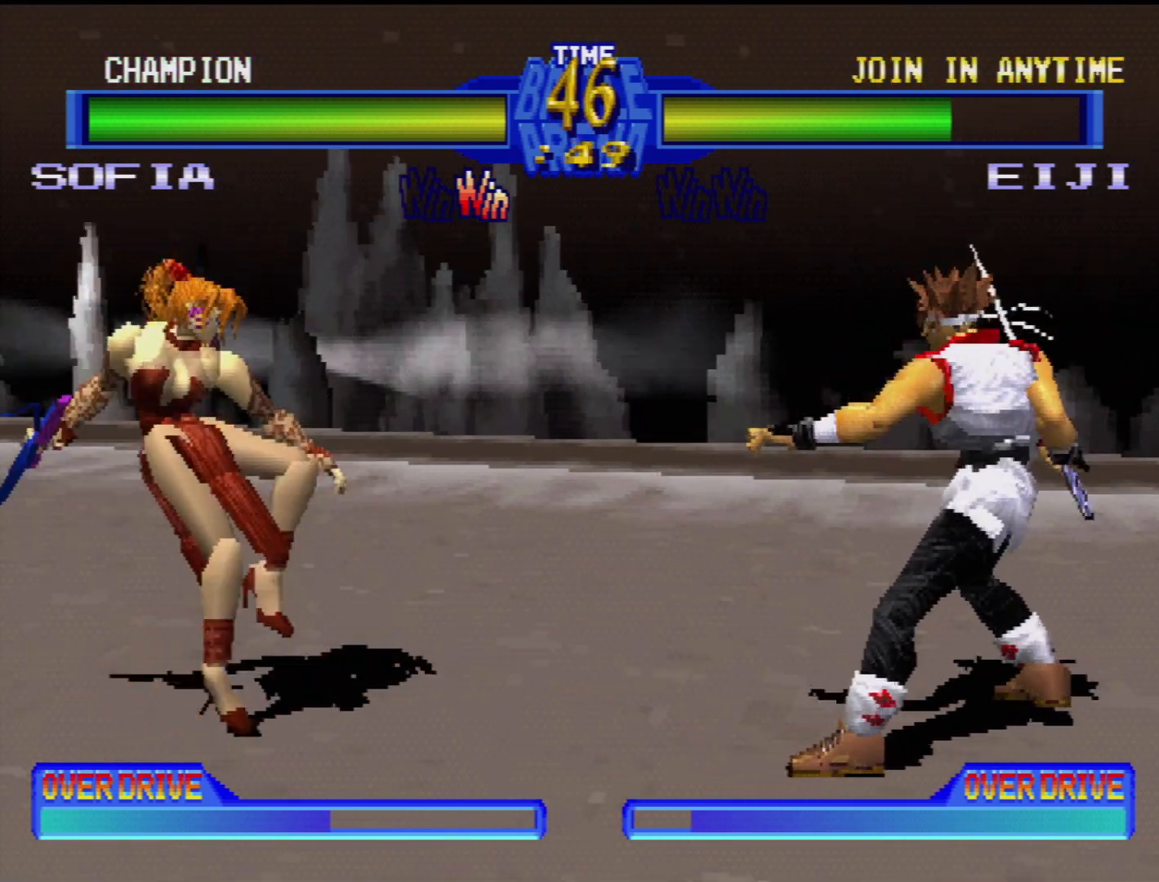
{"buttons": [], "events": [[117, "DPAD_LEFT", "up"], [167, "DPAD_LEFT", "down"], [483, "DPAD_LEFT", "up"]]}
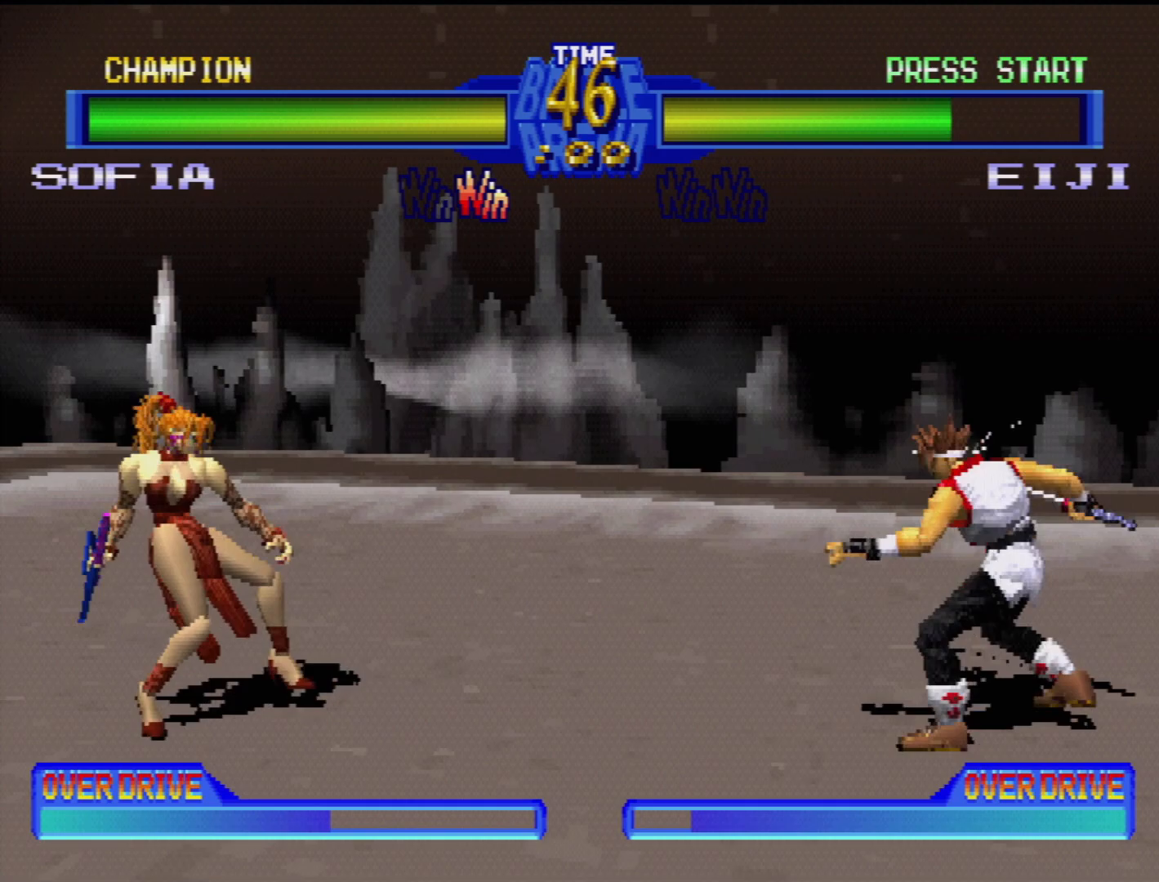
{"buttons": ["DPAD_DOWN"], "events": [[333, "DPAD_DOWN", "down"]]}
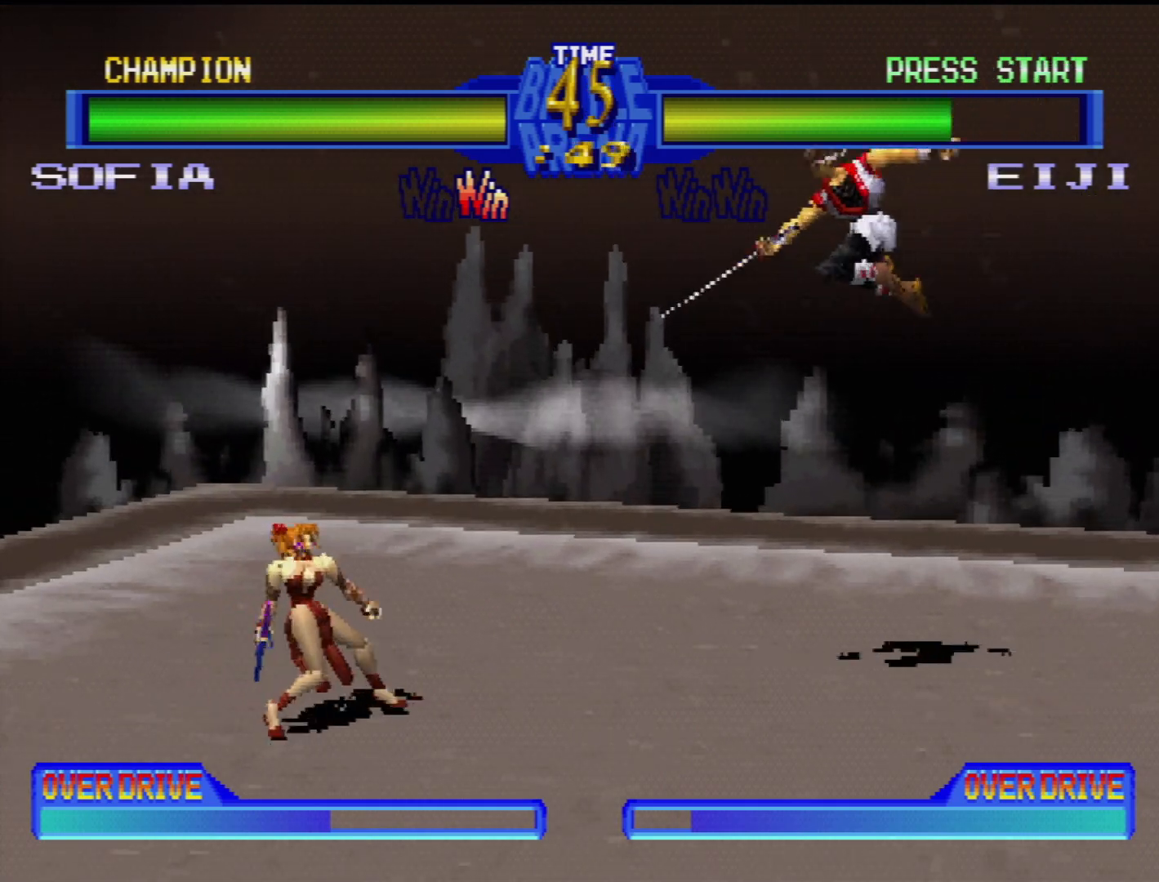
{"buttons": ["SQUARE"], "events": [[33, "DPAD_DOWN", "up"], [317, "DPAD_DOWN", "down"], [317, "DPAD_RIGHT", "down"], [433, "SQUARE", "down"], [450, "DPAD_DOWN", "up"], [467, "DPAD_RIGHT", "up"]]}
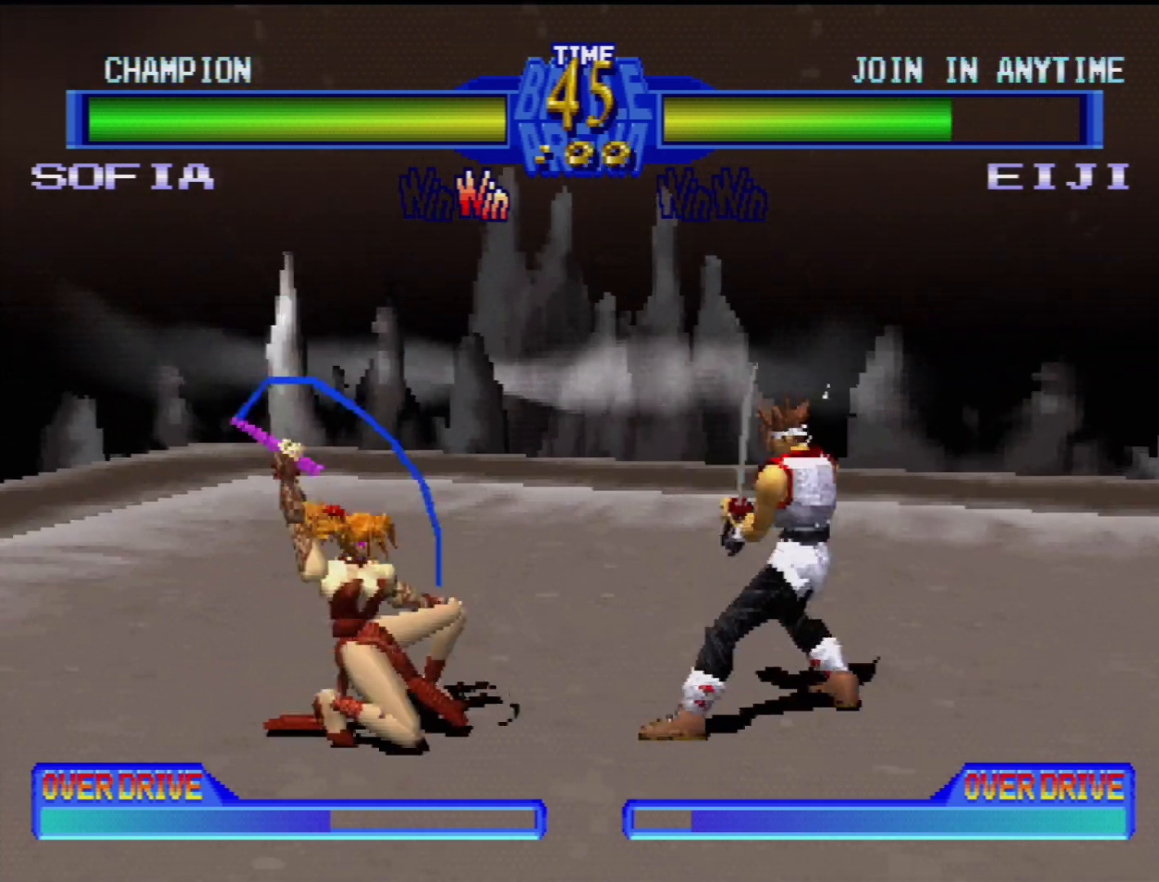
{"buttons": [], "events": [[17, "SQUARE", "up"], [67, "SQUARE", "down"], [133, "SQUARE", "up"], [217, "SQUARE", "down"], [283, "SQUARE", "up"], [367, "DPAD_RIGHT", "down"], [467, "DPAD_RIGHT", "up"]]}
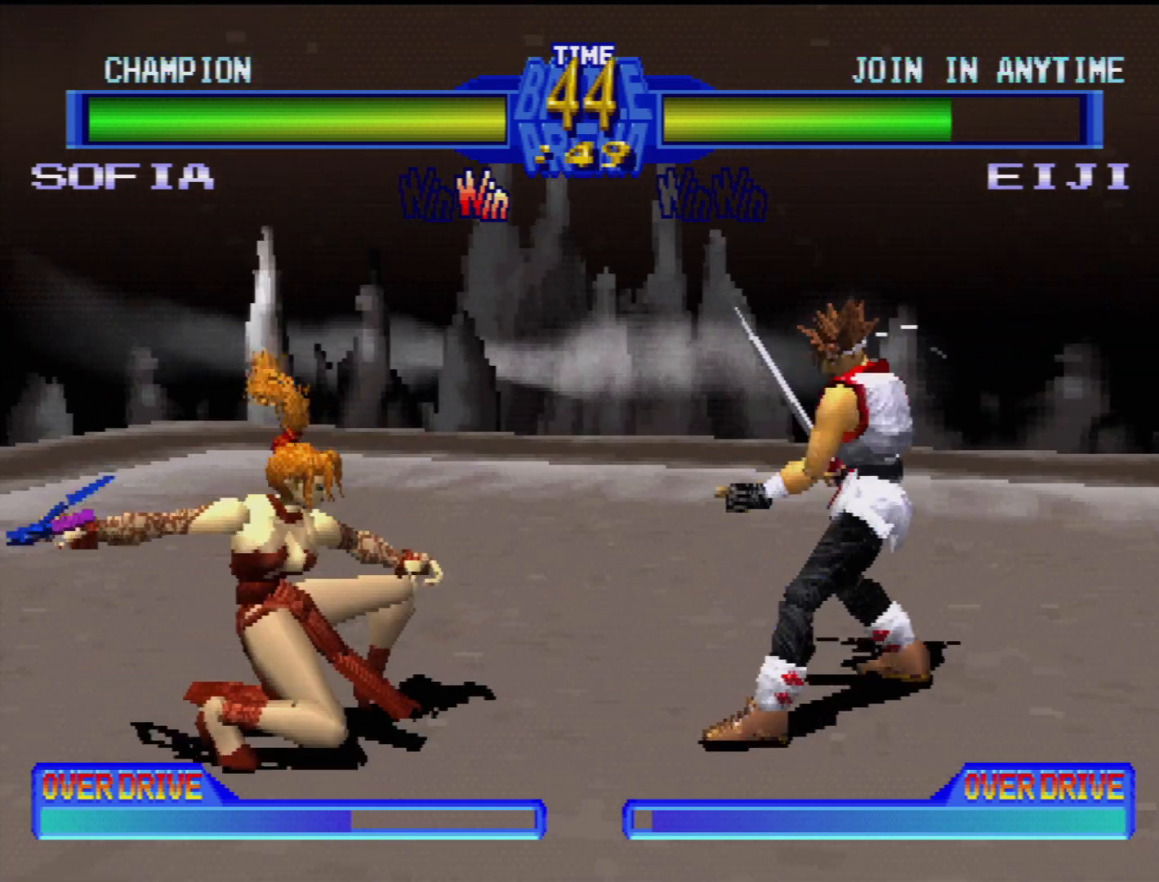
{"buttons": ["TRIANGLE", "DPAD_RIGHT"], "events": [[50, "DPAD_RIGHT", "down"], [67, "TRIANGLE", "down"], [133, "DPAD_RIGHT", "up"], [150, "TRIANGLE", "up"], [200, "DPAD_RIGHT", "down"], [283, "TRIANGLE", "down"], [367, "TRIANGLE", "up"], [450, "TRIANGLE", "down"]]}
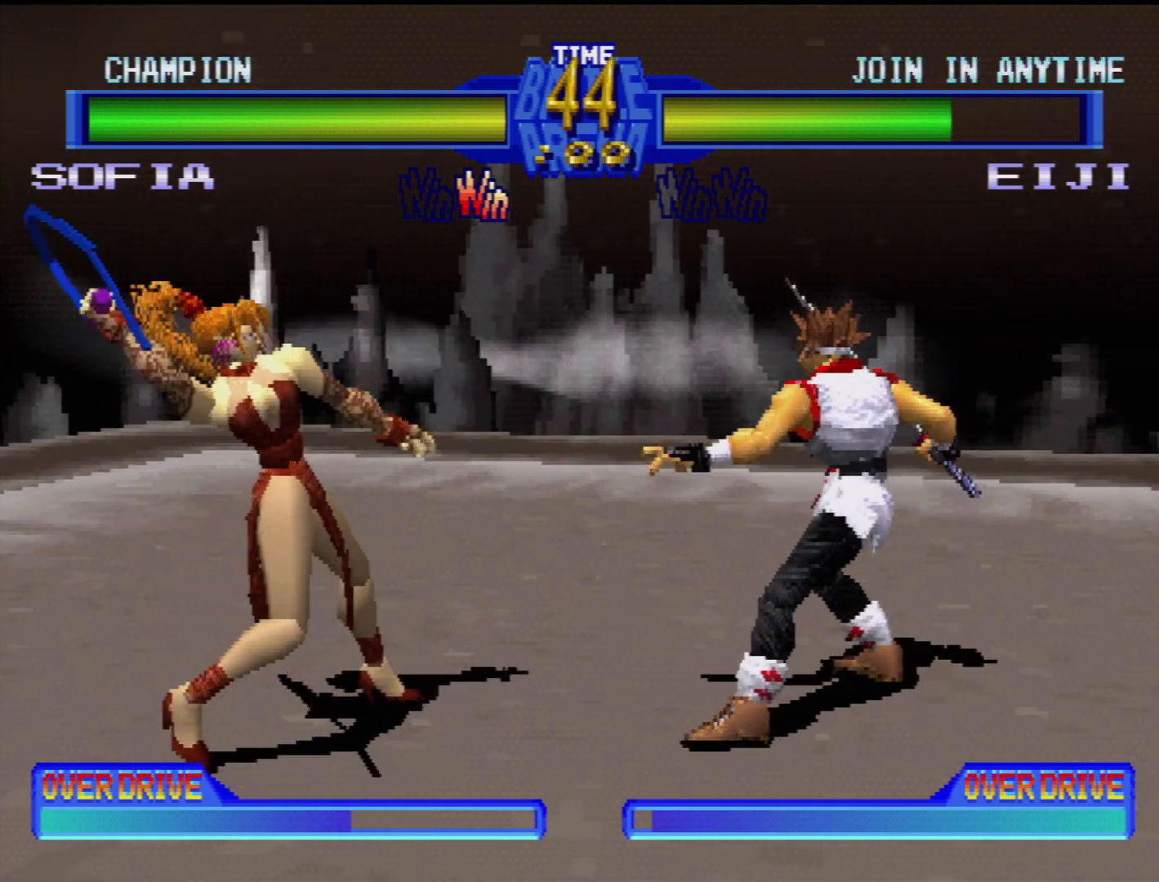
{"buttons": [], "events": [[17, "DPAD_RIGHT", "up"], [33, "TRIANGLE", "up"], [217, "DPAD_LEFT", "down"], [333, "DPAD_LEFT", "up"]]}
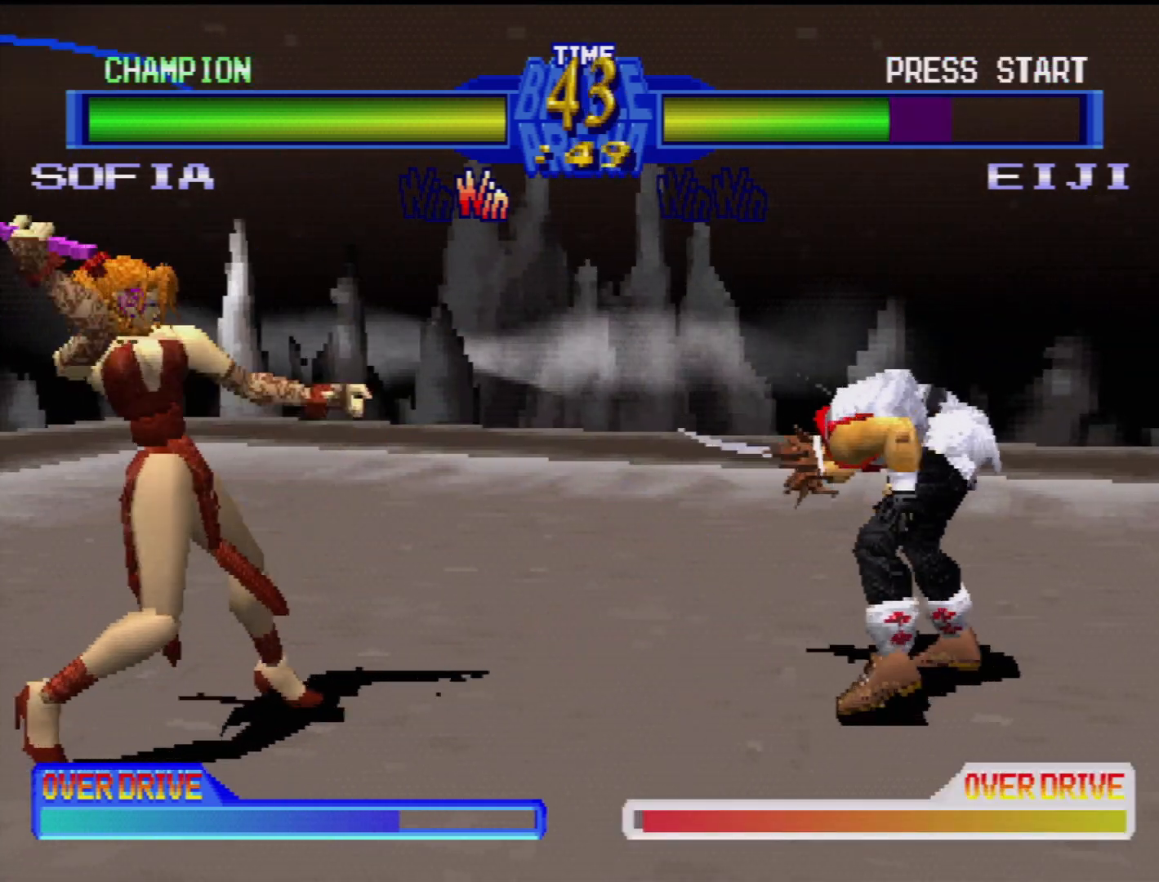
{"buttons": ["DPAD_RIGHT"], "events": [[17, "DPAD_RIGHT", "down"], [100, "DPAD_RIGHT", "up"], [217, "DPAD_RIGHT", "down"], [283, "DPAD_RIGHT", "up"], [333, "DPAD_RIGHT", "down"]]}
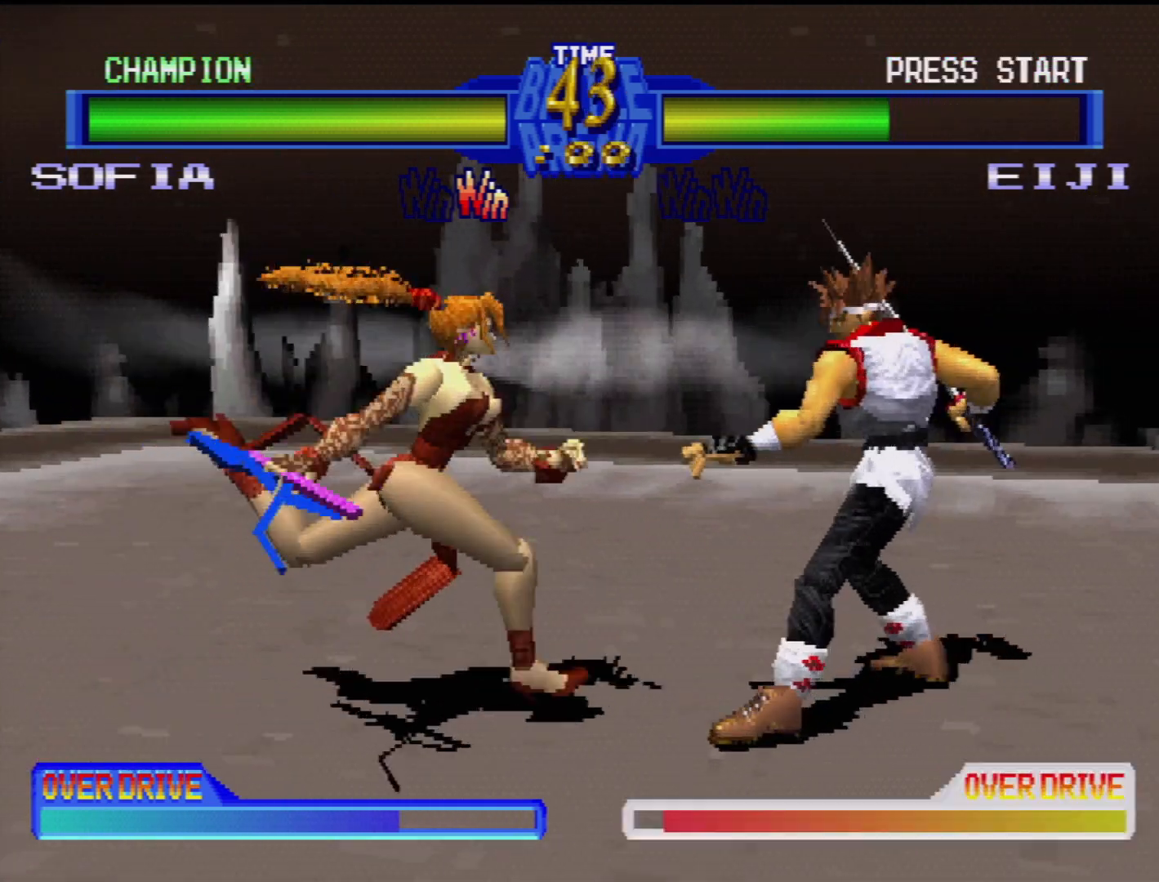
{"buttons": ["TRIANGLE", "DPAD_DOWN", "DPAD_LEFT"], "events": [[33, "SQUARE", "down"], [67, "DPAD_RIGHT", "up"], [133, "SQUARE", "up"], [167, "DPAD_LEFT", "down"], [167, "SQUARE", "down"], [200, "DPAD_DOWN", "down"], [250, "SQUARE", "up"], [317, "TRIANGLE", "down"], [383, "TRIANGLE", "up"], [467, "TRIANGLE", "down"]]}
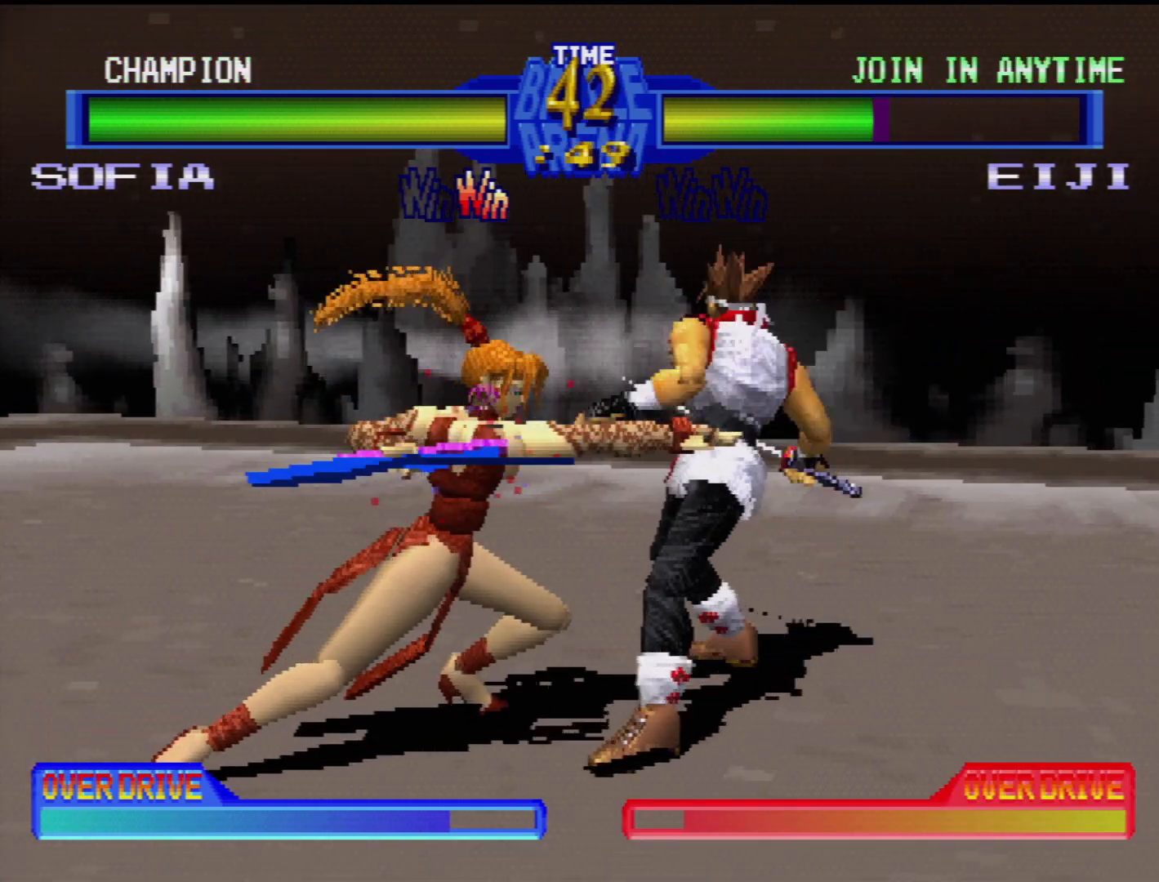
{"buttons": ["CIRCLE", "DPAD_DOWN", "DPAD_LEFT"], "events": [[17, "TRIANGLE", "up"], [100, "CIRCLE", "down"], [100, "DPAD_DOWN", "up"], [133, "DPAD_LEFT", "up"], [200, "CIRCLE", "up"], [200, "DPAD_LEFT", "down"], [233, "DPAD_DOWN", "down"], [300, "CIRCLE", "down"], [367, "CIRCLE", "up"], [417, "CIRCLE", "down"]]}
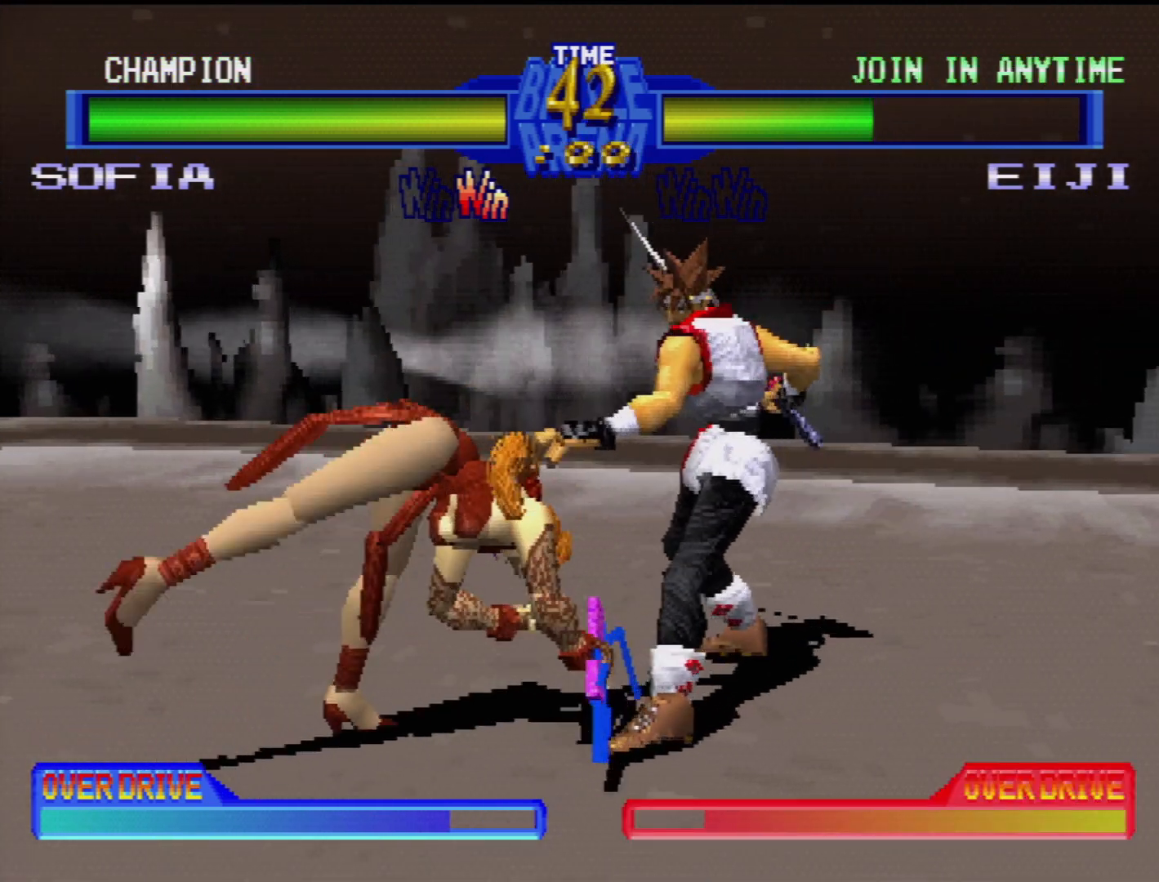
{"buttons": [], "events": [[33, "CIRCLE", "up"], [133, "CROSS", "down"], [150, "DPAD_DOWN", "up"], [150, "DPAD_LEFT", "up"], [233, "CROSS", "up"], [467, "DPAD_DOWN", "down"], [500, "DPAD_DOWN", "up"]]}
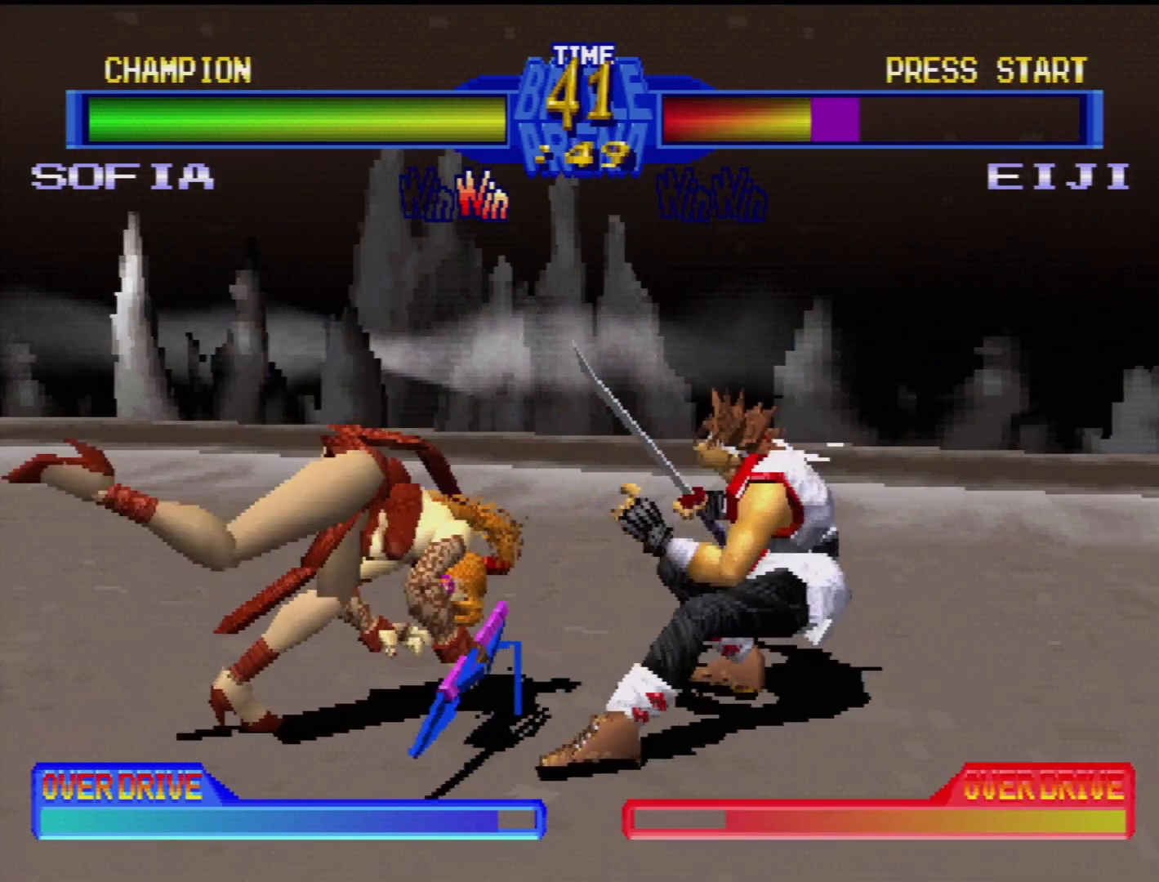
{"buttons": ["CROSS", "DPAD_DOWN", "DPAD_LEFT"], "events": [[100, "DPAD_RIGHT", "down"], [117, "CROSS", "down"], [200, "DPAD_RIGHT", "up"], [217, "CROSS", "up"], [250, "DPAD_RIGHT", "down"], [267, "CROSS", "down"], [350, "CROSS", "up"], [350, "DPAD_DOWN", "down"], [383, "DPAD_RIGHT", "up"], [450, "CROSS", "down"], [450, "DPAD_LEFT", "down"]]}
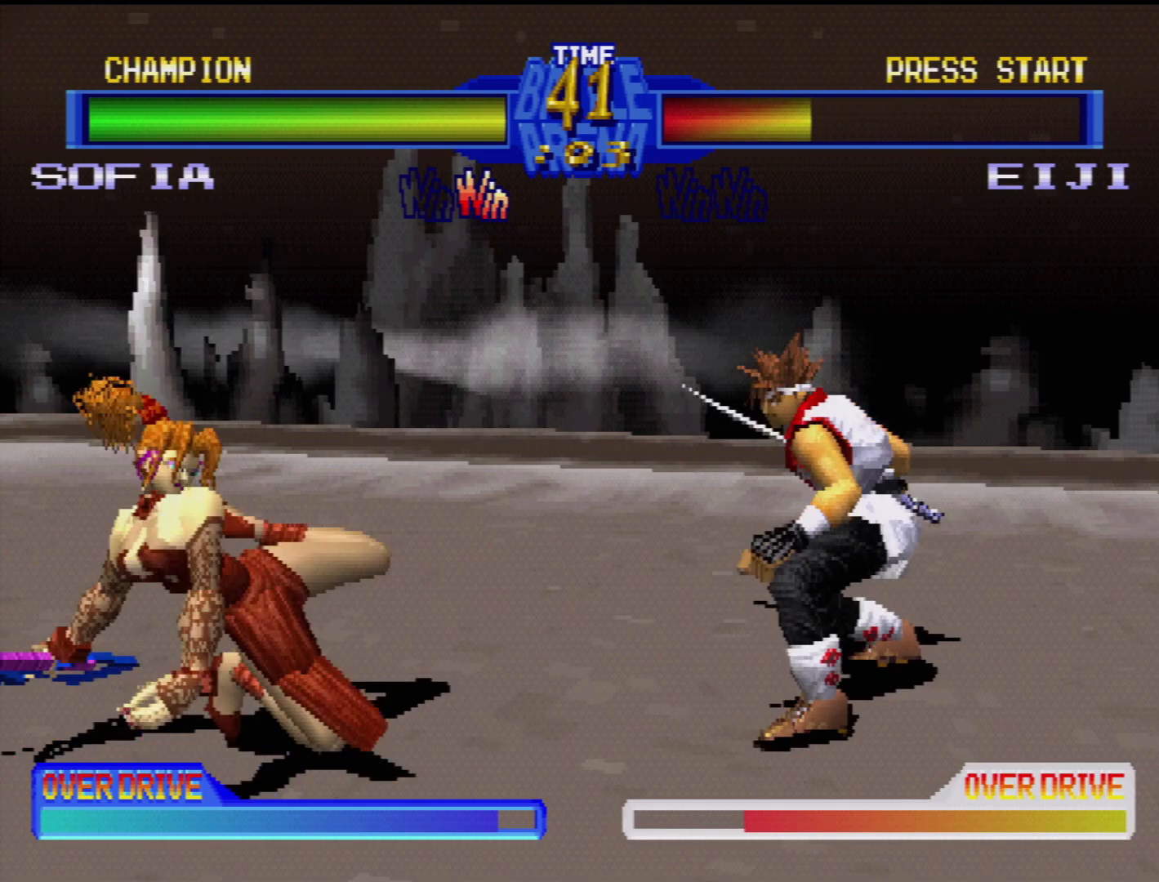
{"buttons": ["DPAD_DOWN"], "events": [[33, "CROSS", "up"], [100, "DPAD_DOWN", "up"], [100, "DPAD_LEFT", "up"], [467, "DPAD_DOWN", "down"], [467, "DPAD_LEFT", "down"], [500, "DPAD_LEFT", "up"]]}
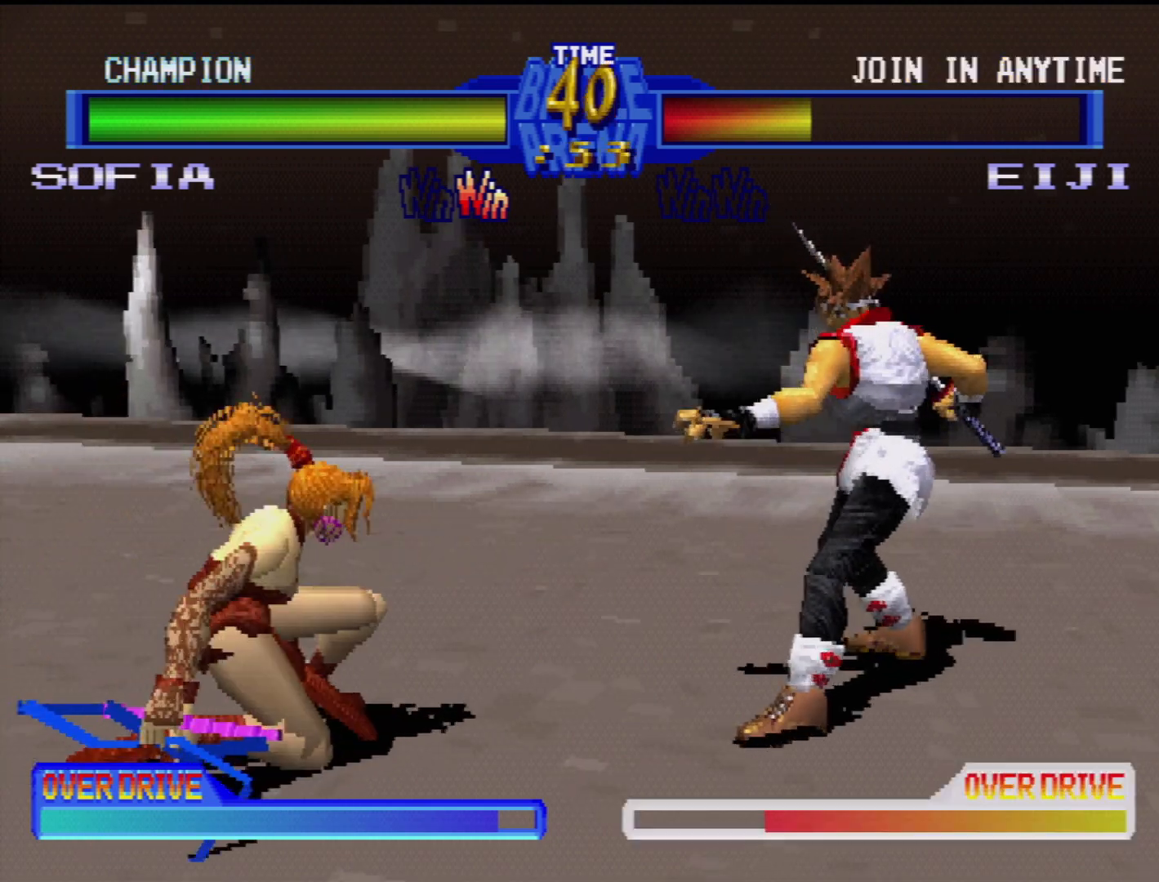
{"buttons": [], "events": [[17, "DPAD_RIGHT", "down"], [100, "DPAD_LEFT", "down"], [100, "DPAD_RIGHT", "up"], [150, "DPAD_DOWN", "up"], [200, "TRIANGLE", "down"], [233, "DPAD_LEFT", "up"], [300, "TRIANGLE", "up"], [367, "TRIANGLE", "down"], [450, "TRIANGLE", "up"]]}
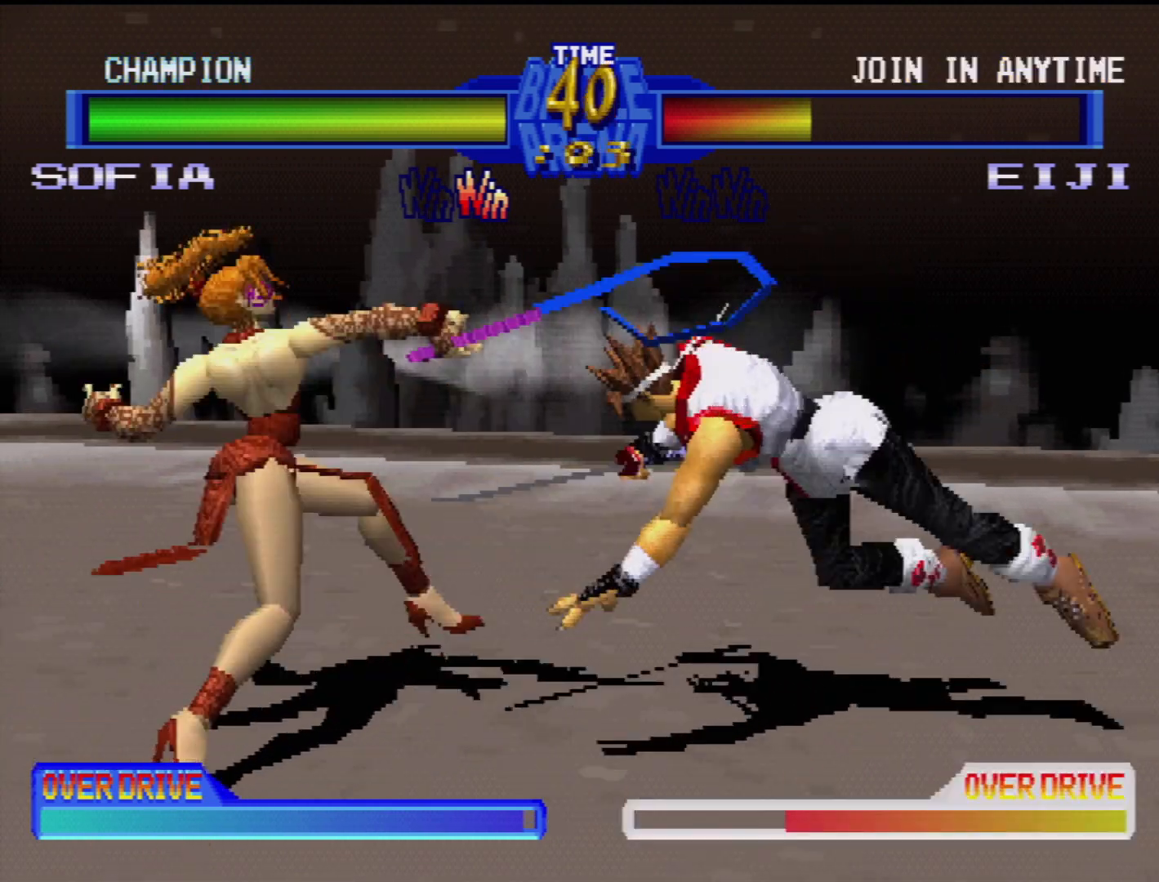
{"buttons": ["DPAD_DOWN", "DPAD_LEFT"], "events": [[17, "TRIANGLE", "down"], [100, "TRIANGLE", "up"], [167, "TRIANGLE", "down"], [233, "TRIANGLE", "up"], [317, "DPAD_DOWN", "down"], [333, "TRIANGLE", "down"], [367, "DPAD_LEFT", "down"], [400, "TRIANGLE", "up"]]}
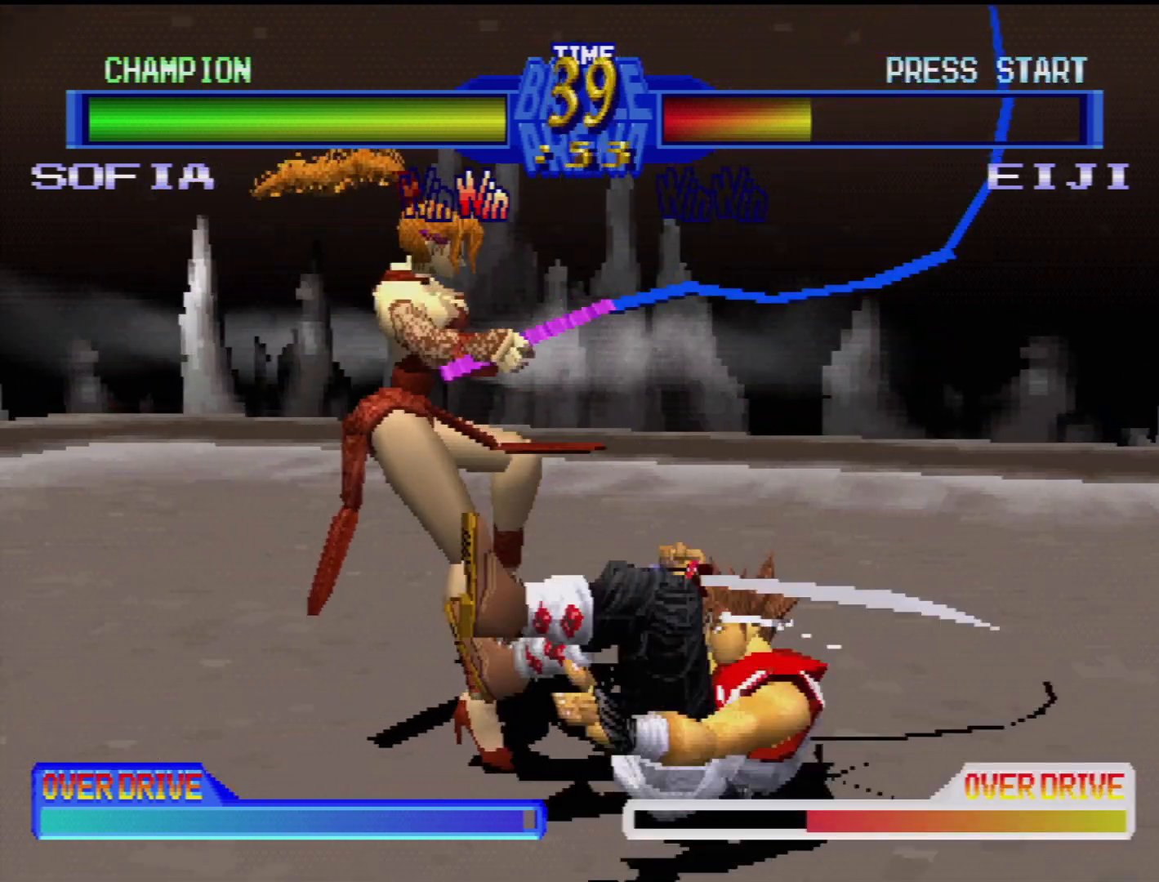
{"buttons": ["CROSS", "DPAD_DOWN", "DPAD_LEFT"], "events": [[33, "SQUARE", "down"], [150, "SQUARE", "up"], [400, "CROSS", "down"]]}
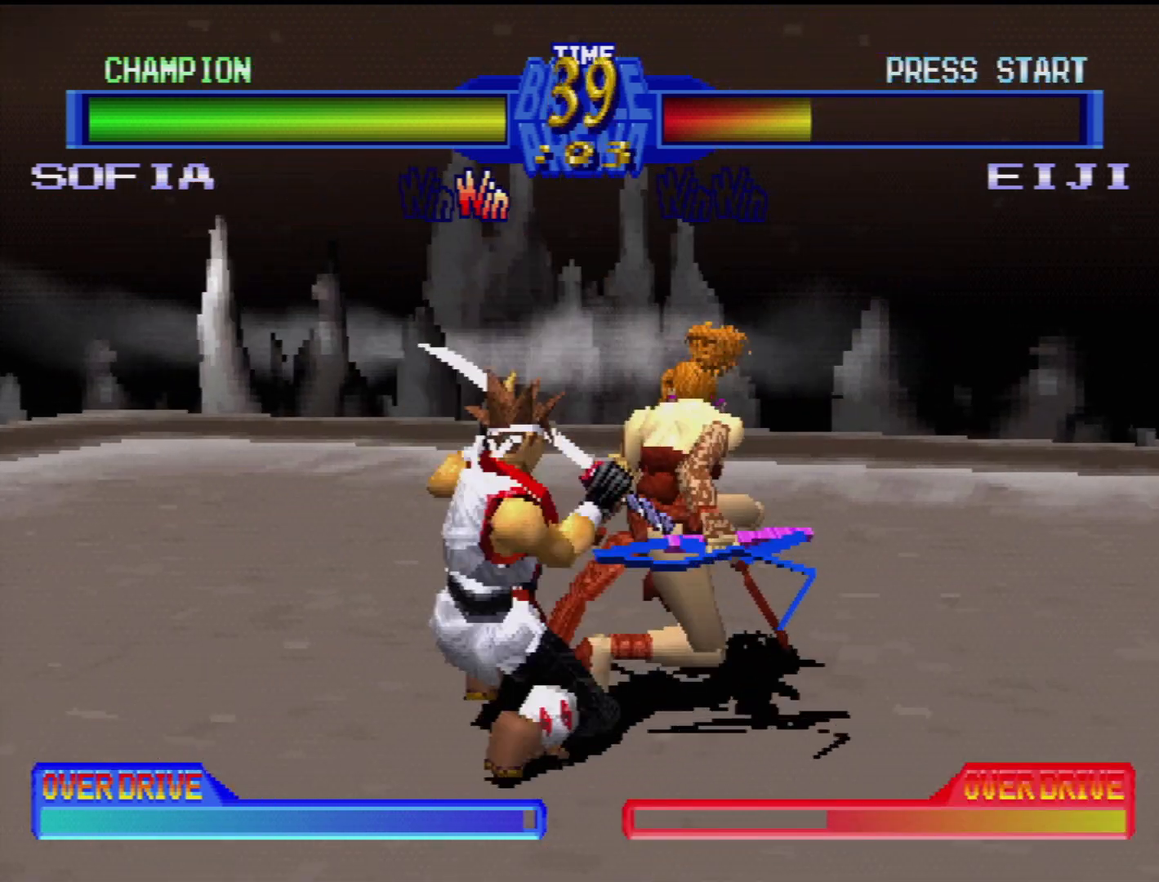
{"buttons": ["DPAD_RIGHT"]}
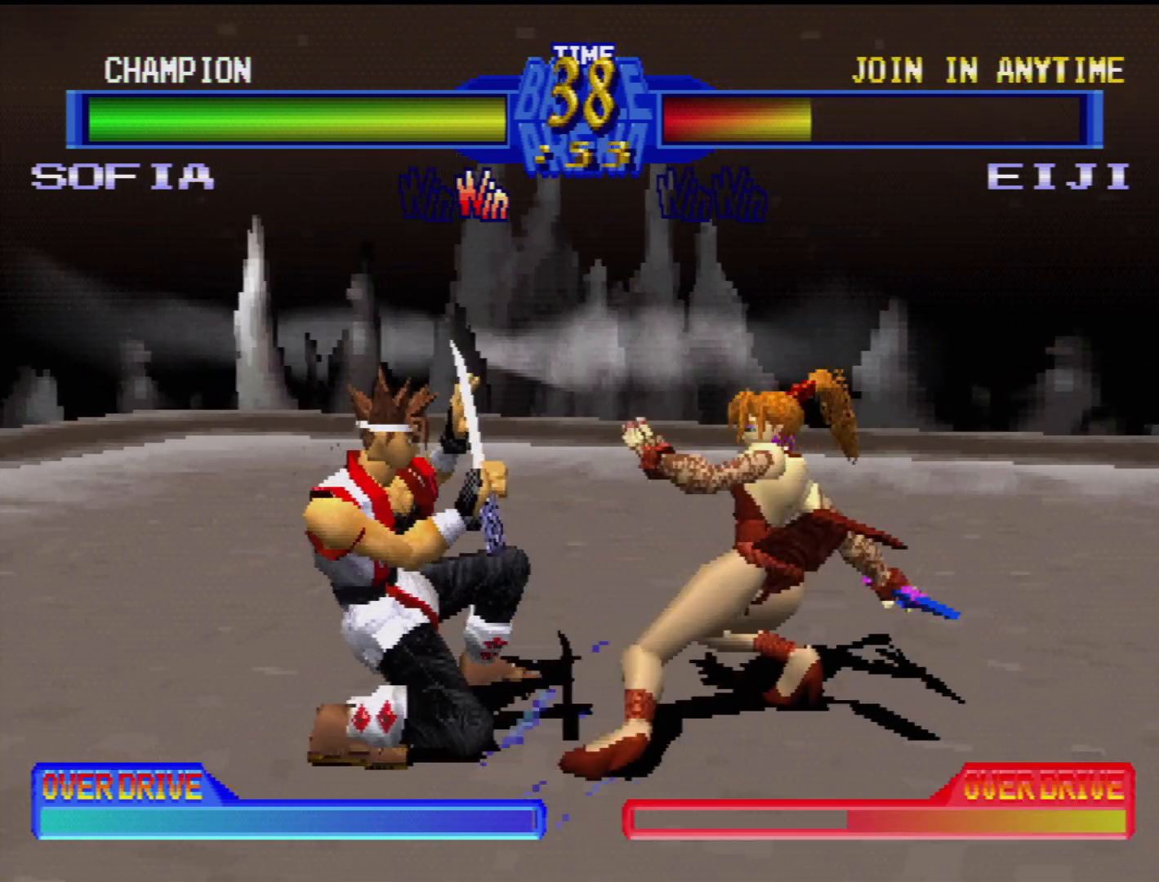
{"buttons": ["CIRCLE", "TRIANGLE"], "events": [[17, "DPAD_DOWN", "down"], [33, "DPAD_RIGHT", "up"], [50, "DPAD_DOWN", "up"], [67, "TRIANGLE", "down"], [117, "DPAD_LEFT", "down"], [167, "TRIANGLE", "up"], [233, "TRIANGLE", "down"], [300, "TRIANGLE", "up"], [383, "DPAD_LEFT", "up"], [433, "TRIANGLE", "down"], [500, "CIRCLE", "down"]]}
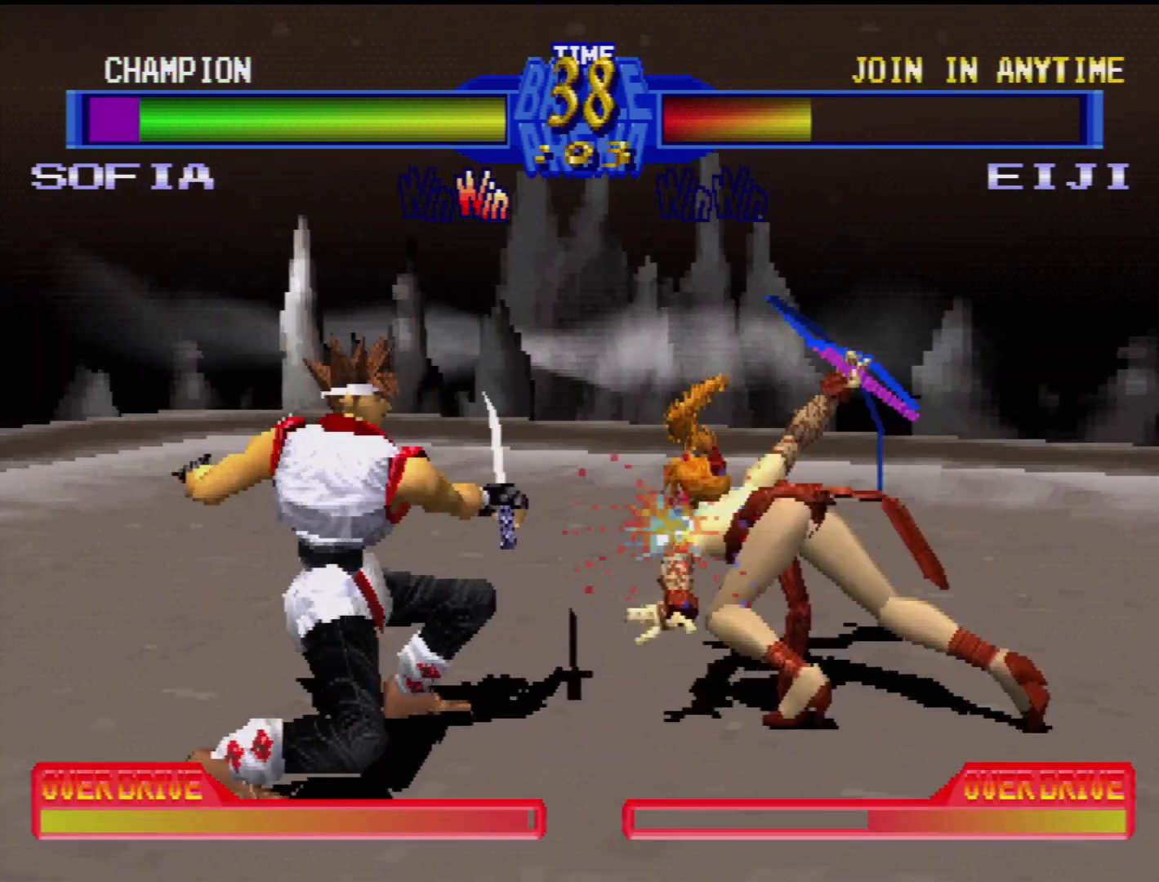
{"buttons": ["CIRCLE", "DPAD_DOWN", "DPAD_RIGHT"], "events": [[17, "CIRCLE", "up"], [33, "TRIANGLE", "up"], [50, "DPAD_RIGHT", "down"], [100, "DPAD_DOWN", "down"], [433, "CIRCLE", "down"]]}